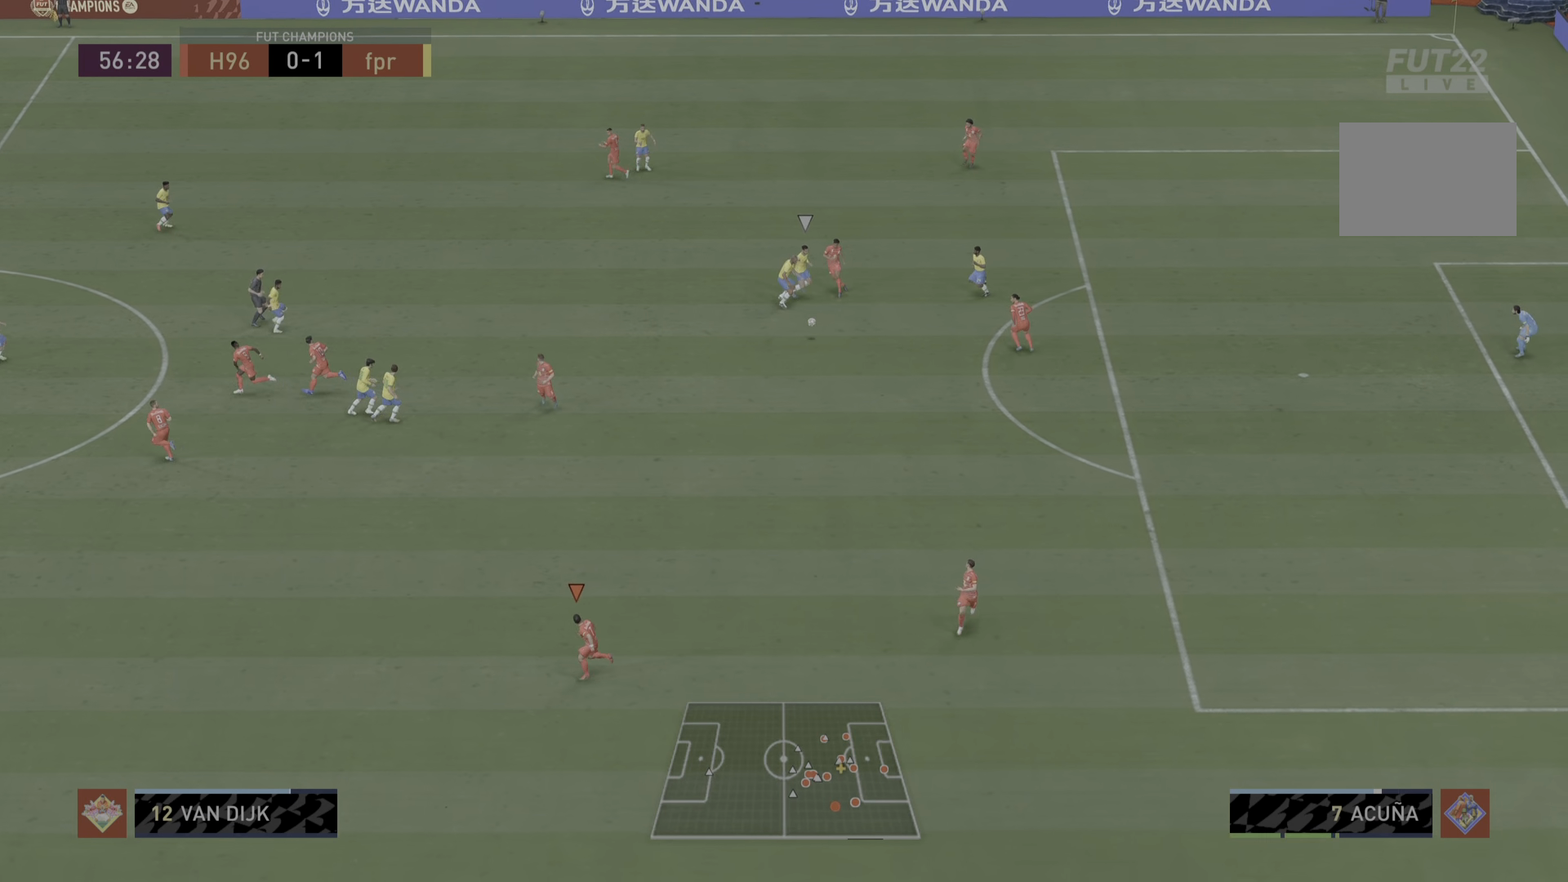
Gameplay with a controller (PlayStation layout); each line is a JSON object with the inputs held at the frame after it. "events" lists button and stick changes between this image and that frame as [ms after this image, input, new state], when the widget could be followed in between. Not read: L3 R3.
{"buttons": ["R1"], "left_stick": "down-left", "right_stick": "center", "events": [[284, "left_stick", "down-left"]]}
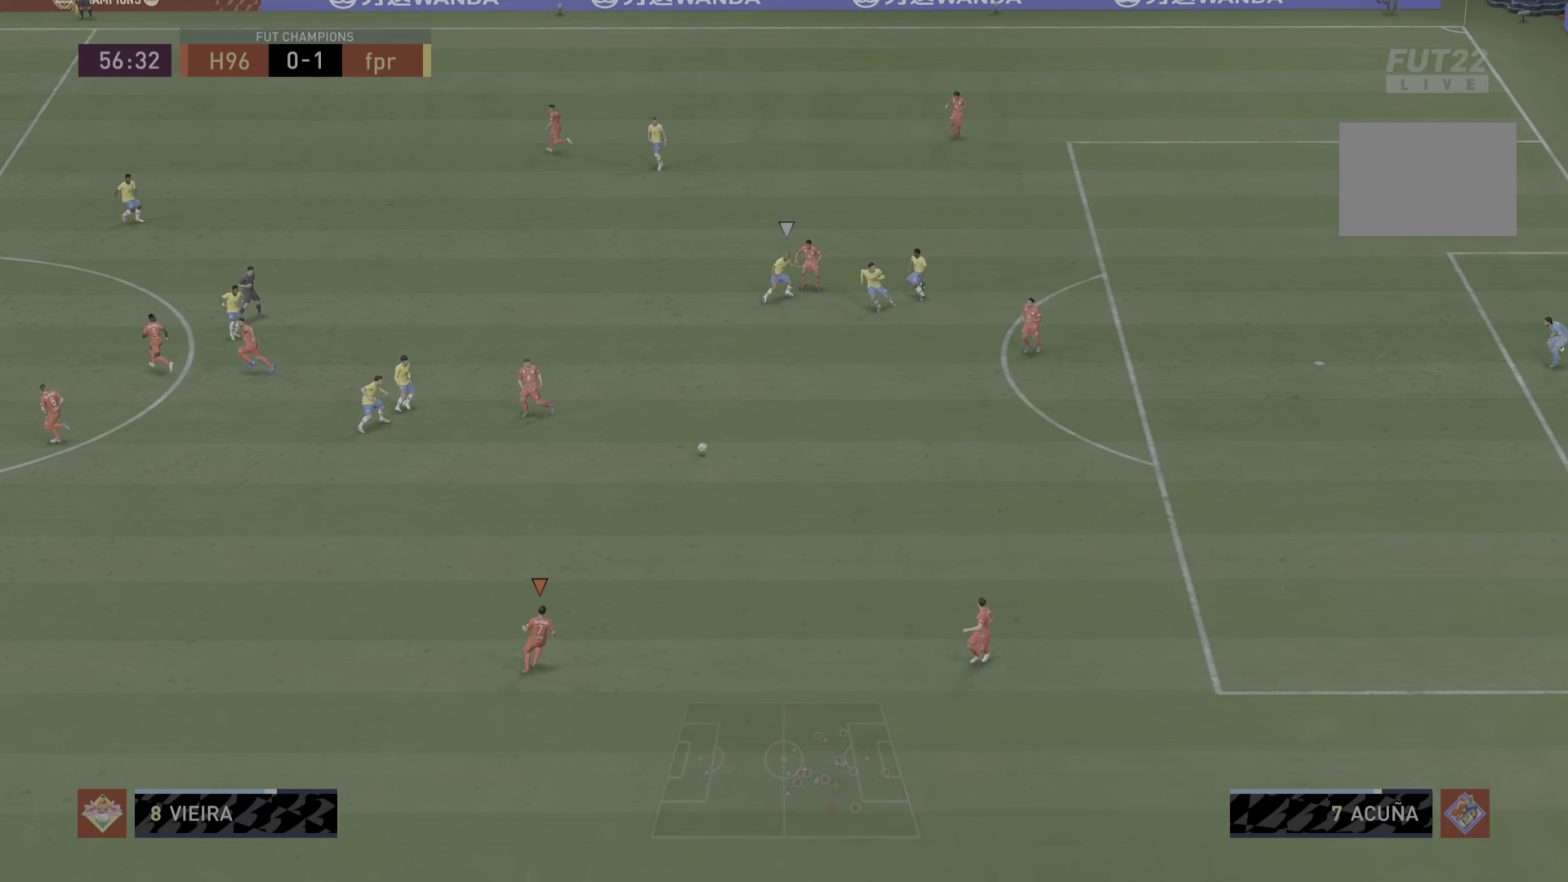
{"buttons": ["R1"], "left_stick": "down-left", "right_stick": "center", "events": []}
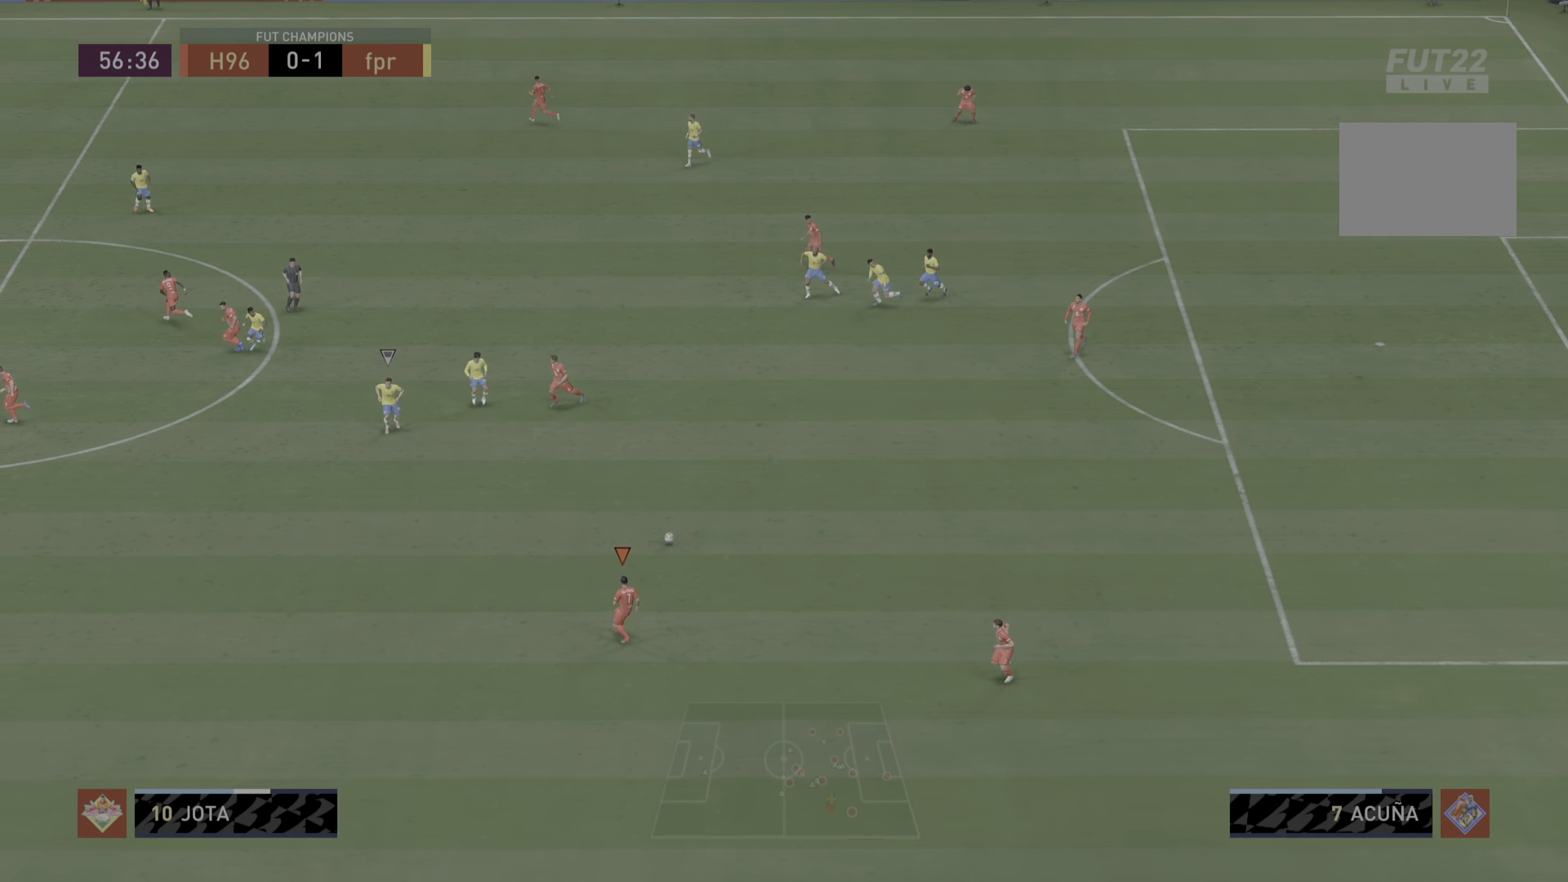
{"buttons": ["R1"], "left_stick": "down-left", "right_stick": "center", "events": []}
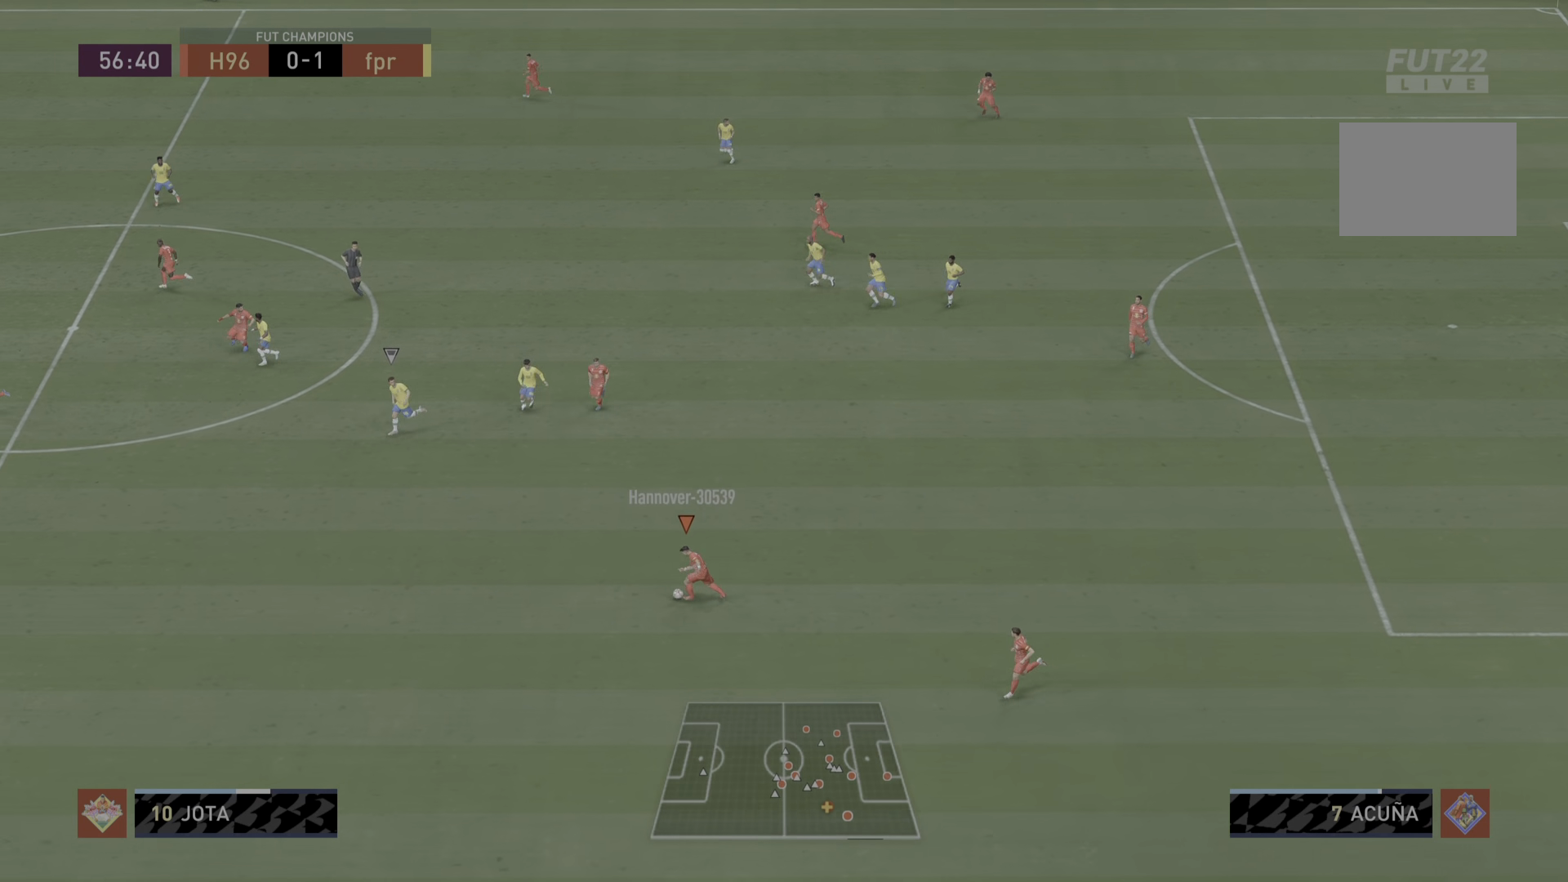
{"buttons": ["R1"], "left_stick": "down-left", "right_stick": "center", "events": []}
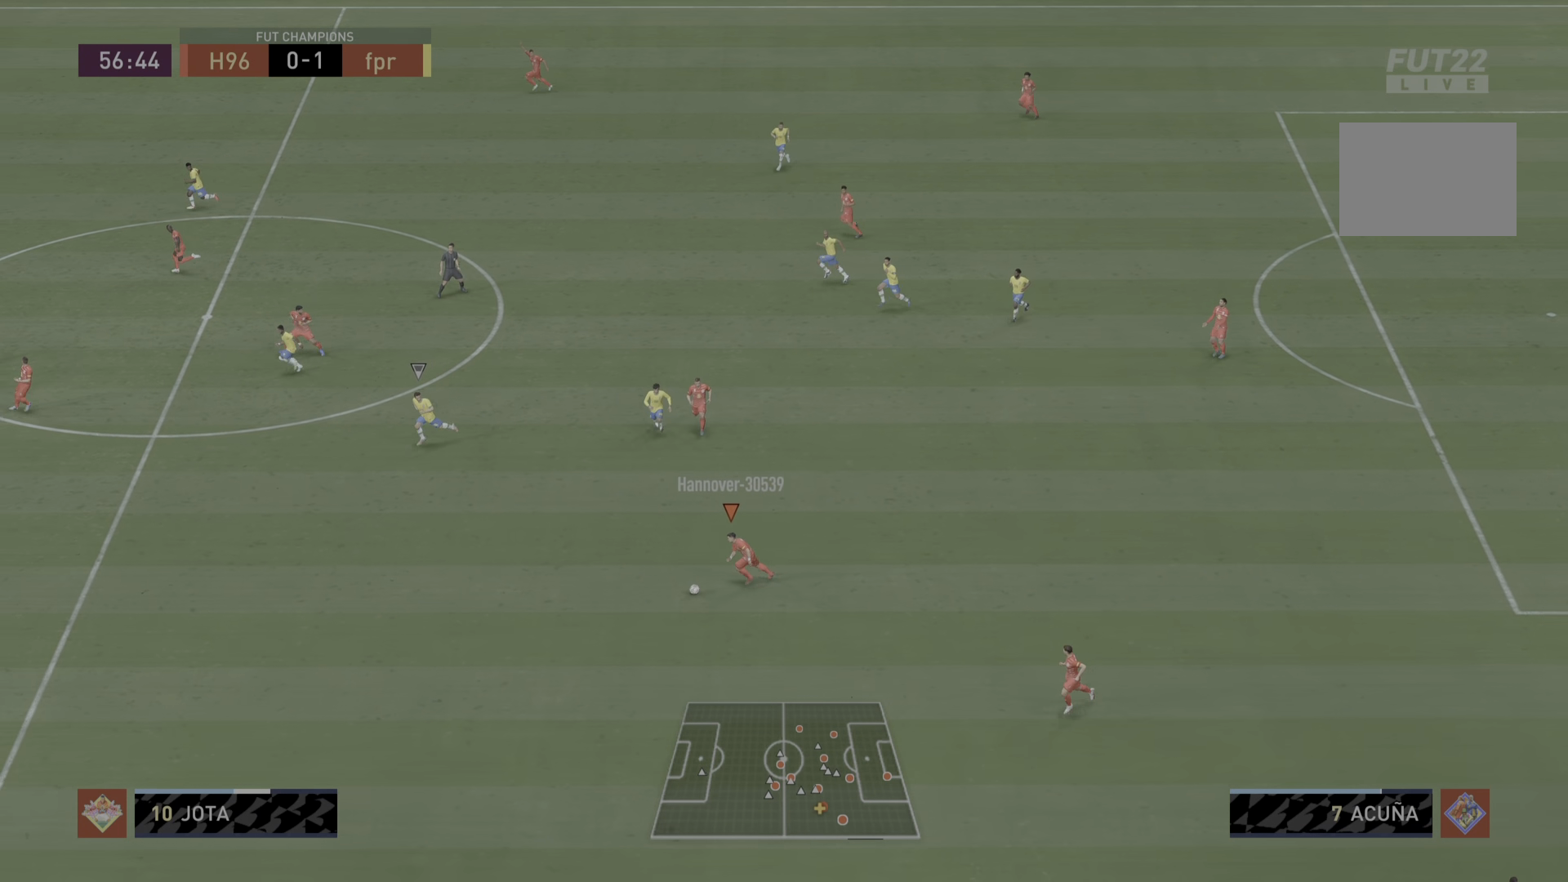
{"buttons": ["R1"], "left_stick": "down-left", "right_stick": "center", "events": []}
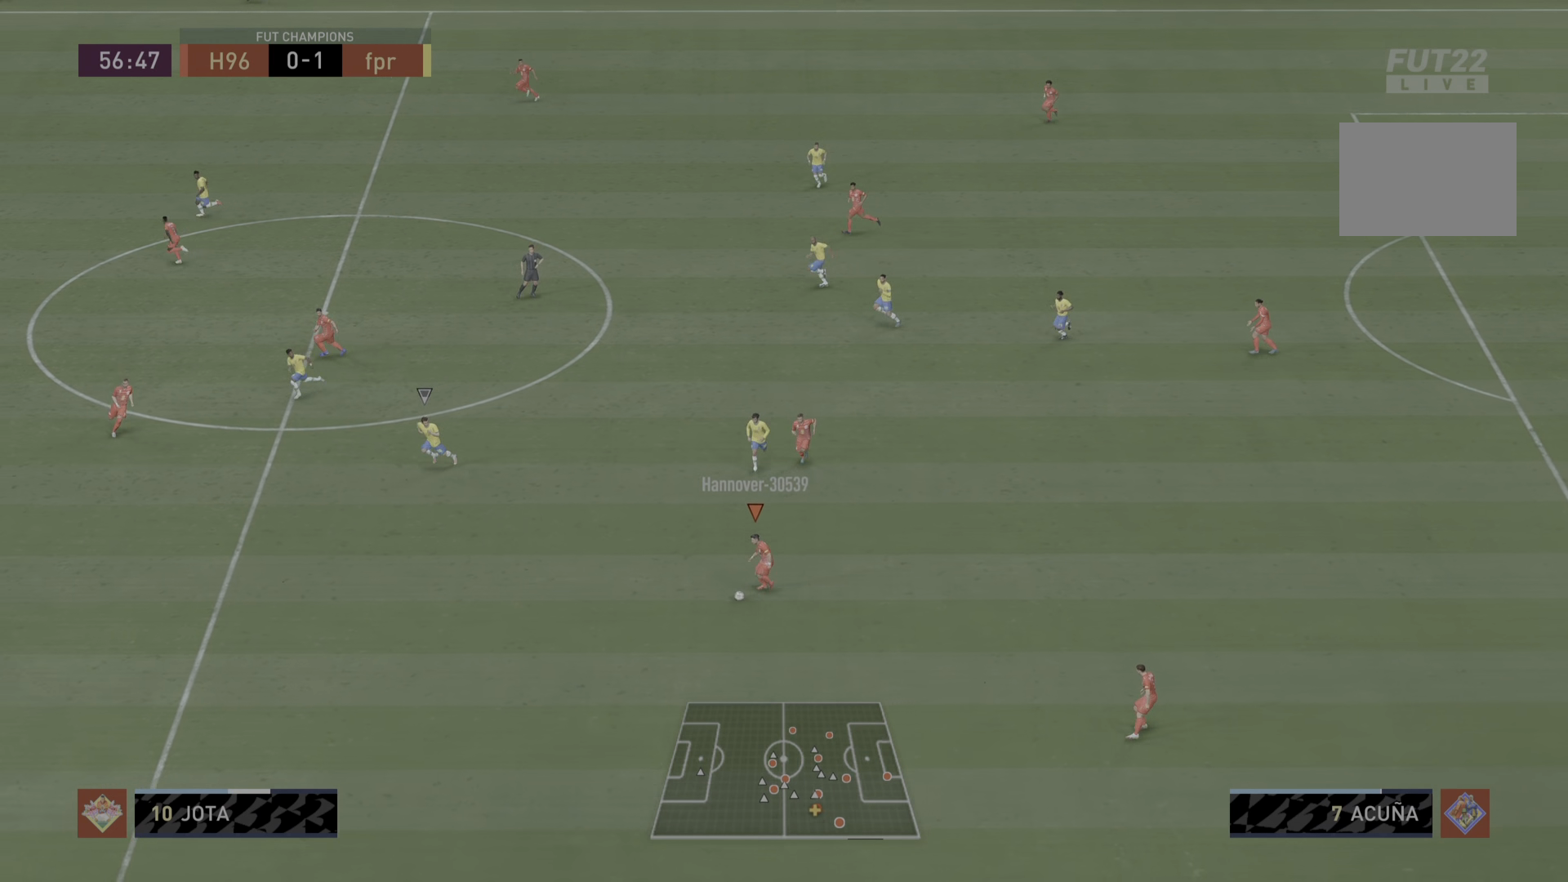
{"buttons": ["L1", "R1"], "left_stick": "down-left", "right_stick": "center", "events": [[450, "L1", "down"]]}
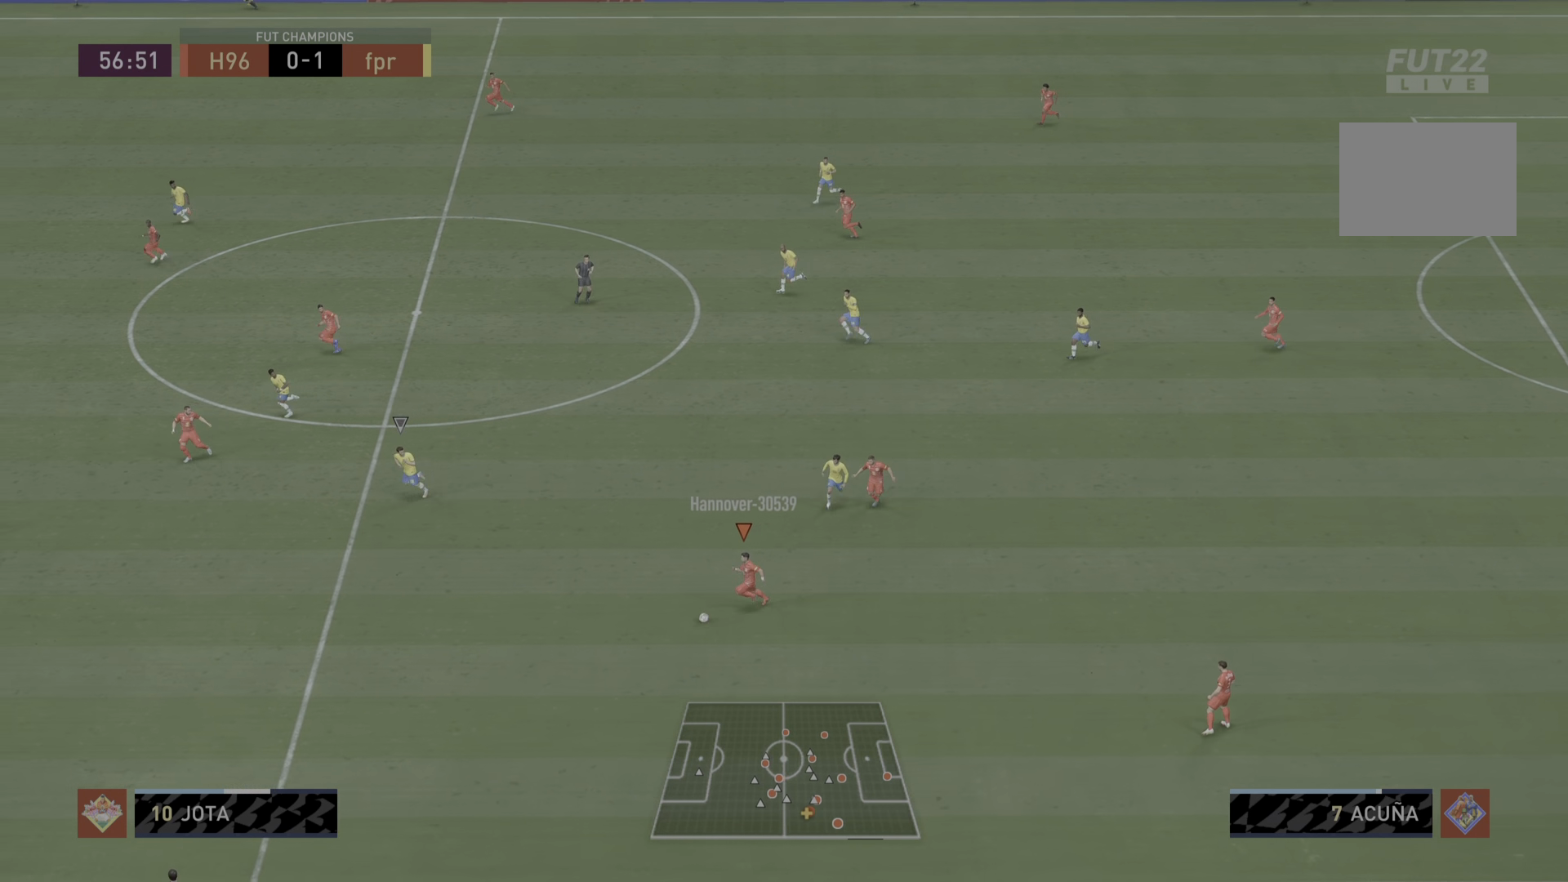
{"buttons": ["R1"], "left_stick": "down-left", "right_stick": "center", "events": [[150, "R1", "up"], [184, "L1", "up"], [284, "R1", "down"]]}
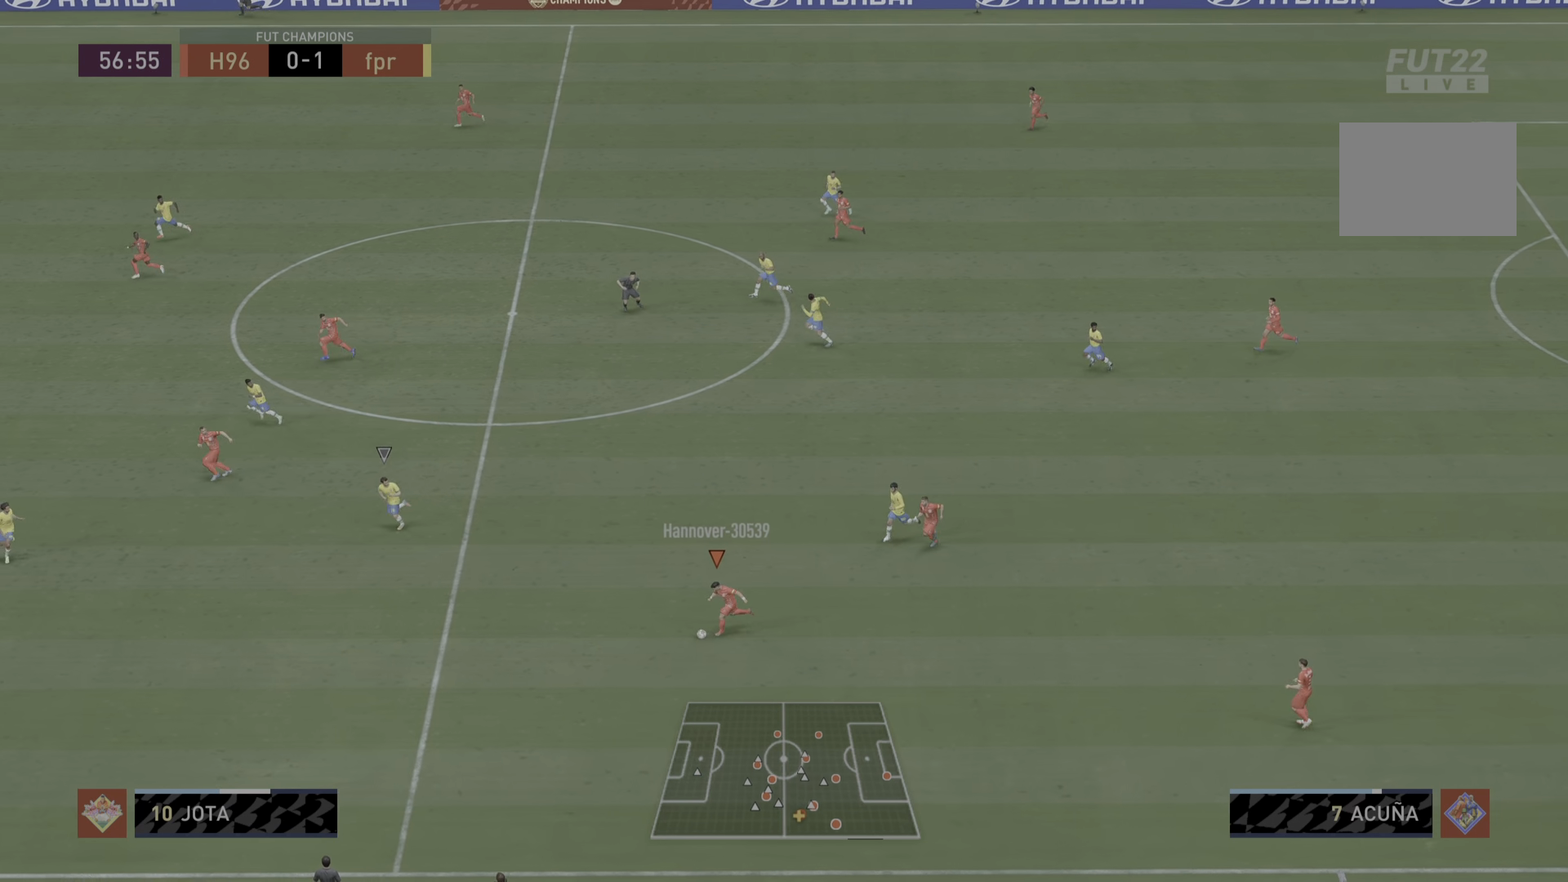
{"buttons": [], "left_stick": "down-left", "right_stick": "center", "events": [[434, "R1", "up"]]}
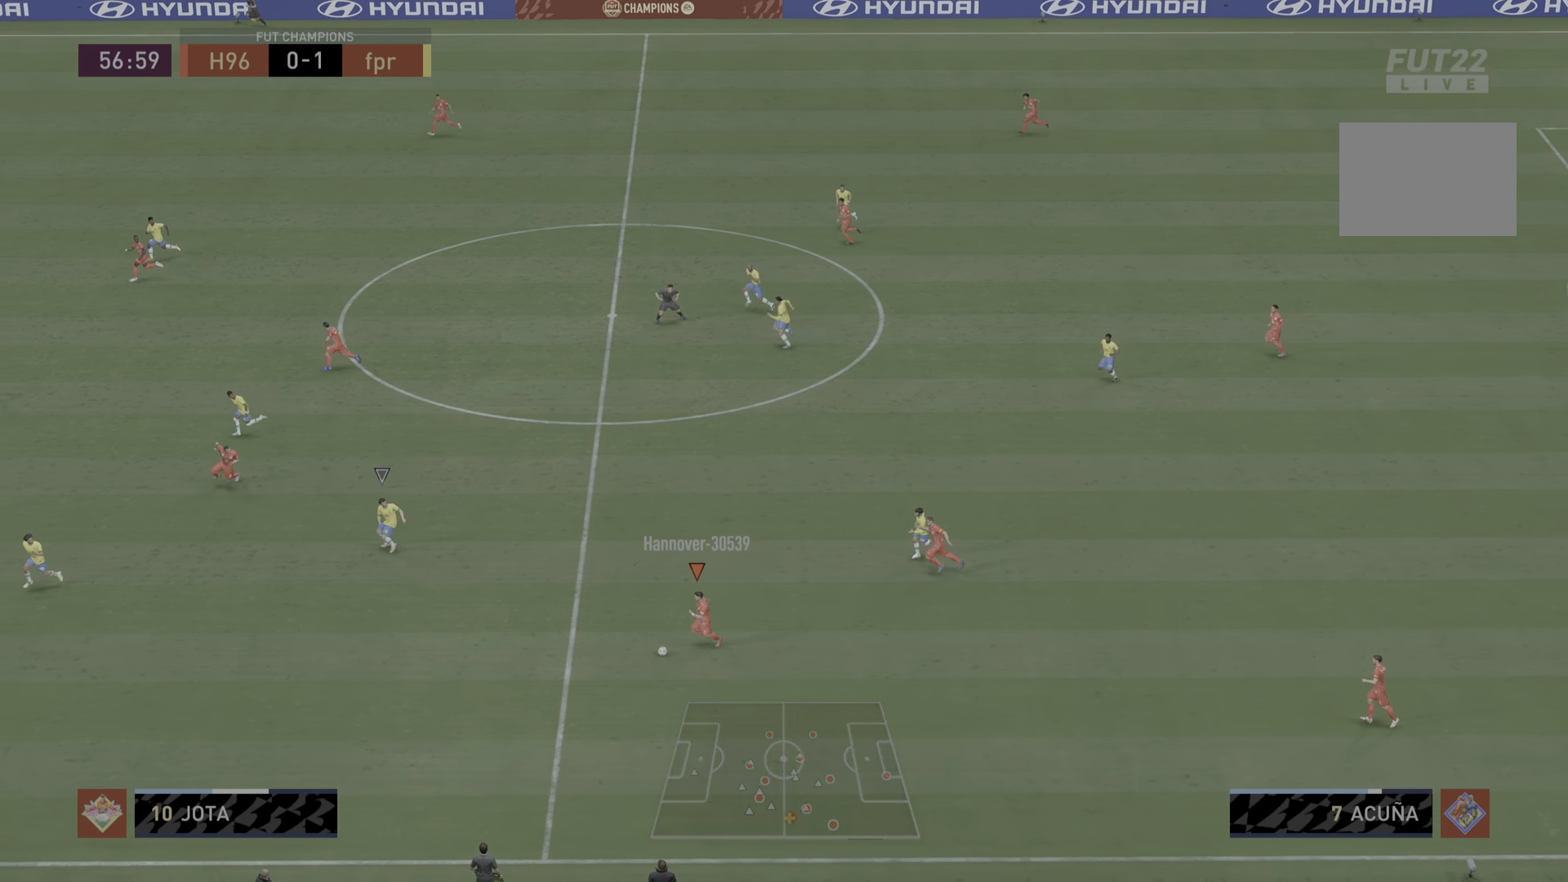
{"buttons": [], "left_stick": "down-left", "right_stick": "center", "events": []}
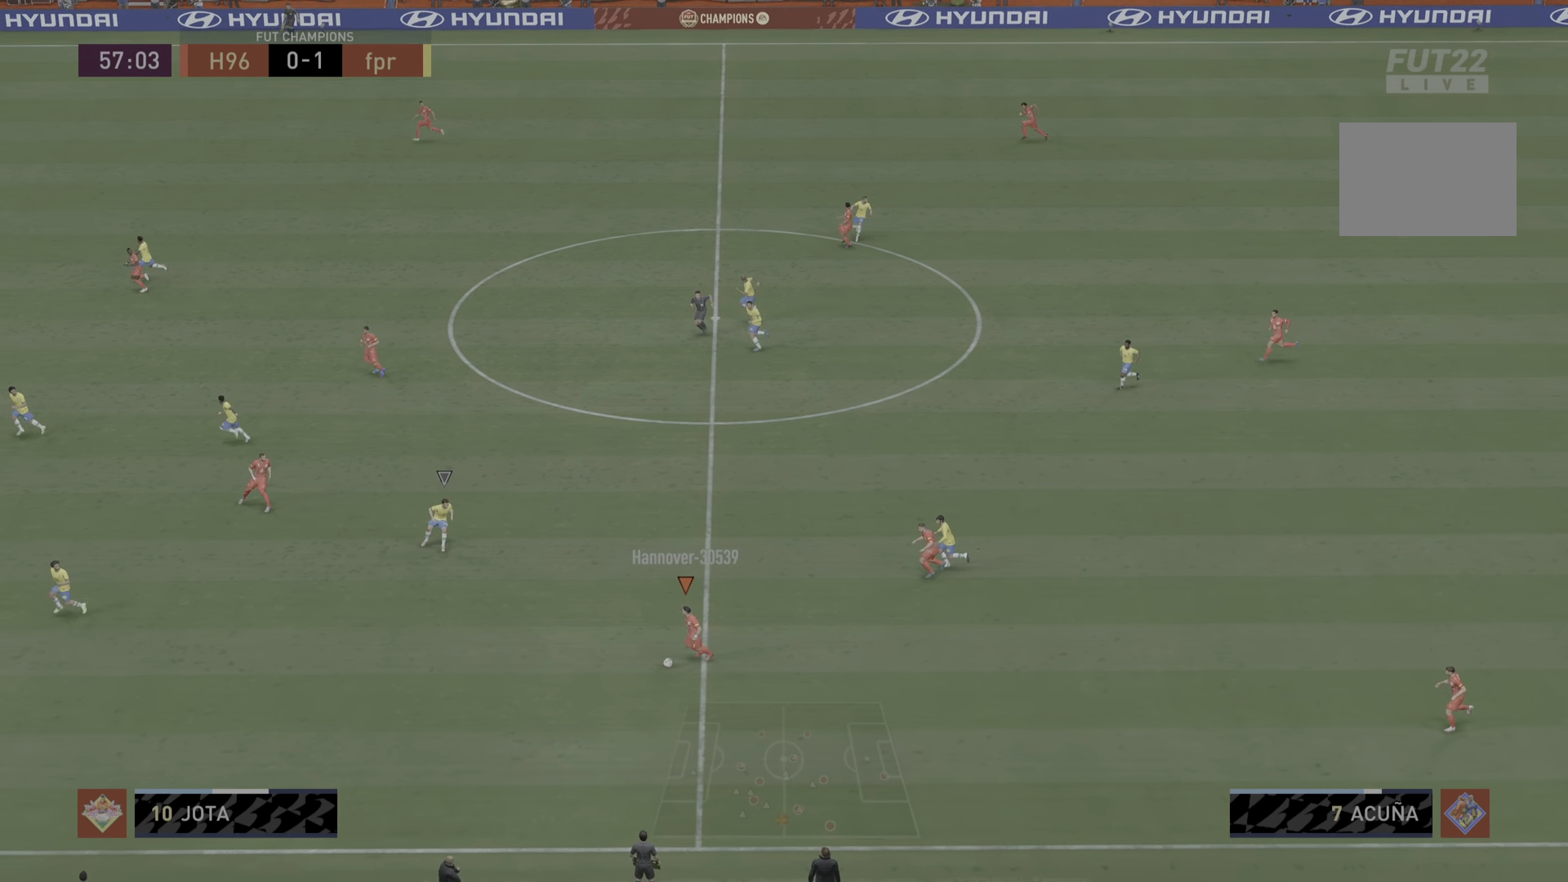
{"buttons": [], "left_stick": "down-left", "right_stick": "center", "events": []}
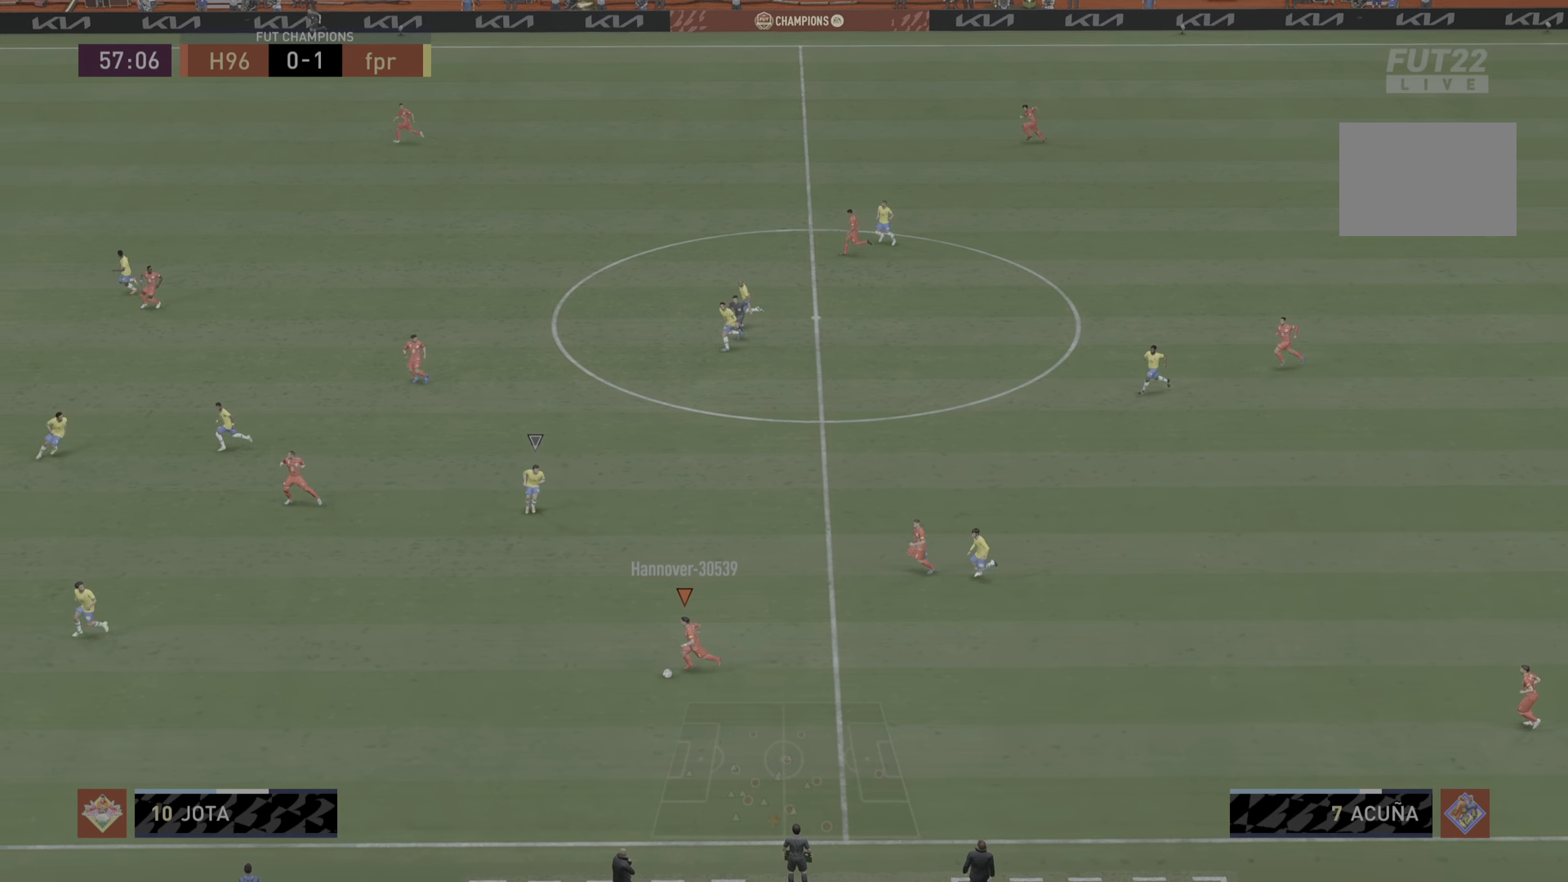
{"buttons": [], "left_stick": "left", "right_stick": "center", "events": [[251, "left_stick", "left"], [284, "TRIANGLE", "down"], [450, "TRIANGLE", "up"]]}
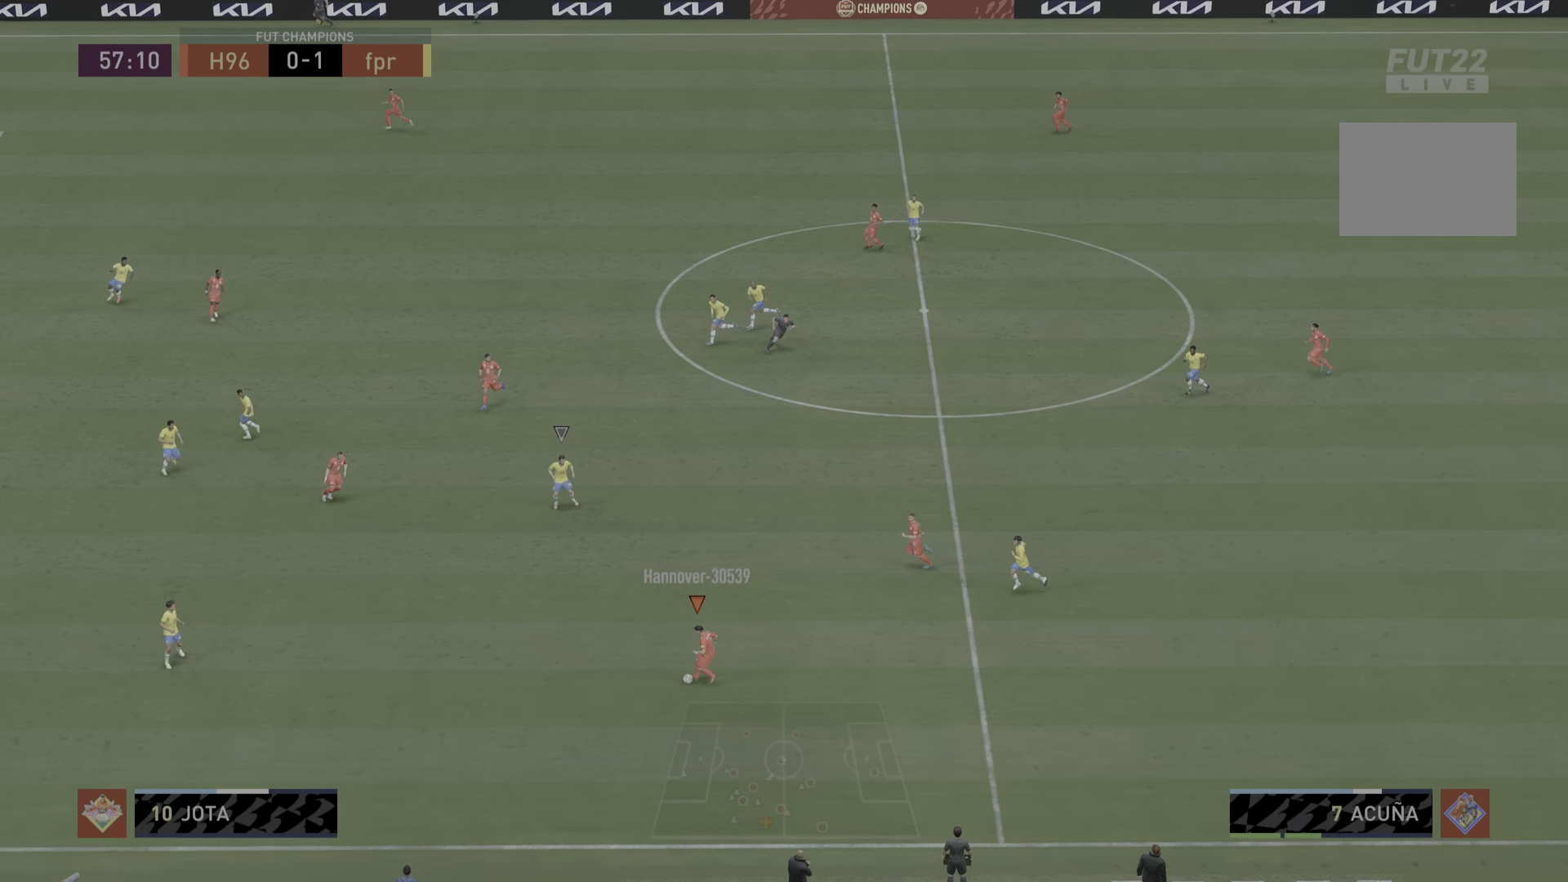
{"buttons": ["R1"], "left_stick": "down-left", "right_stick": "center", "events": [[17, "R1", "down"], [284, "left_stick", "down-left"]]}
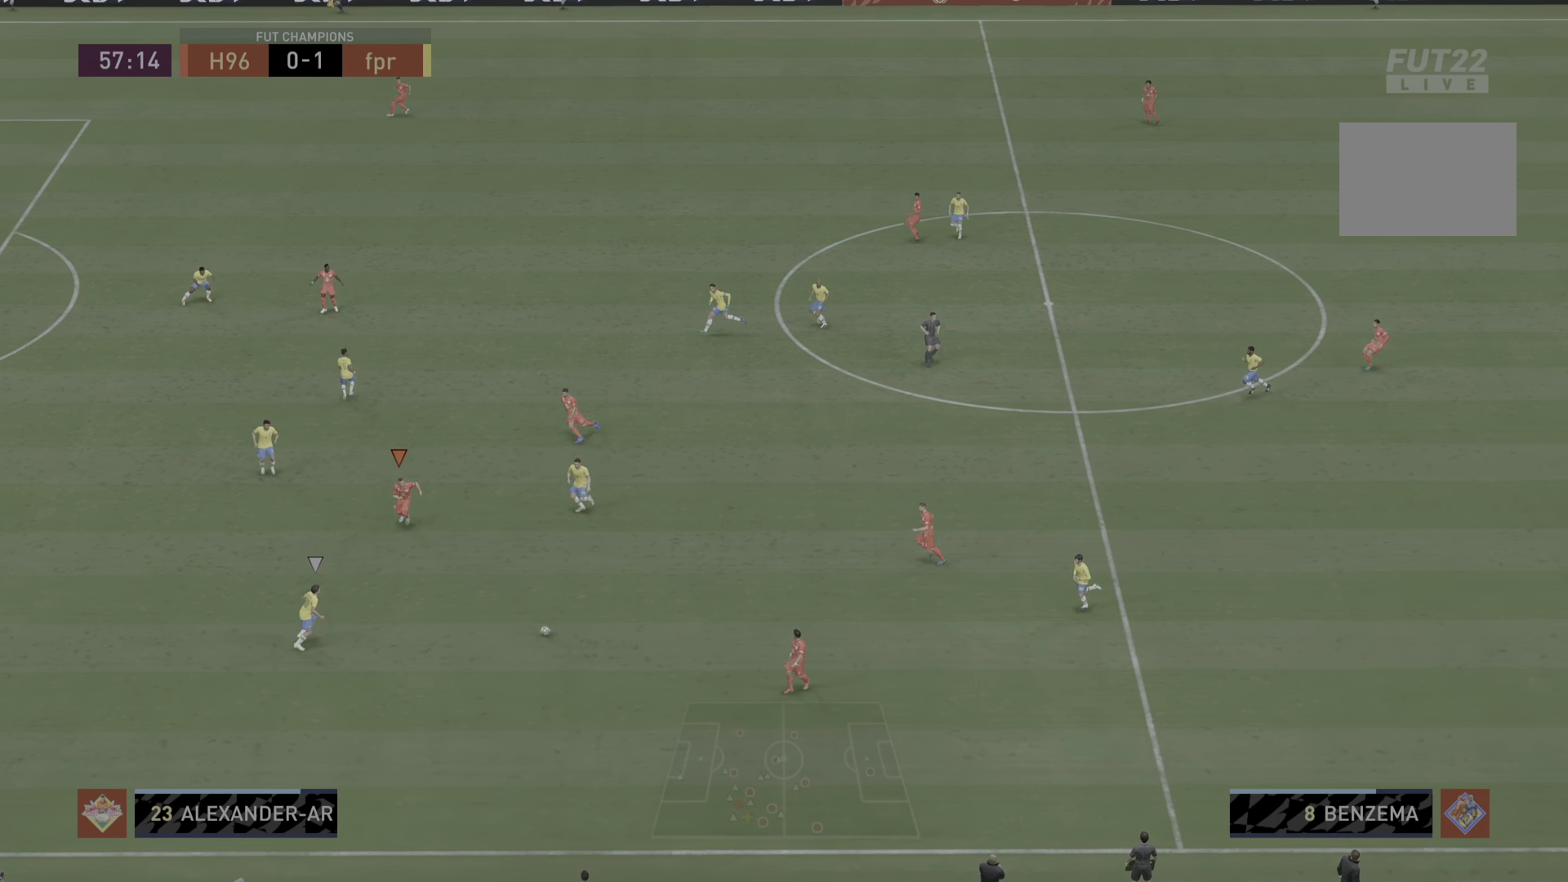
{"buttons": ["R1"], "left_stick": "down-right", "right_stick": "center", "events": [[16, "R1", "up"], [150, "left_stick", "down"], [350, "R1", "down"], [400, "left_stick", "down-right"]]}
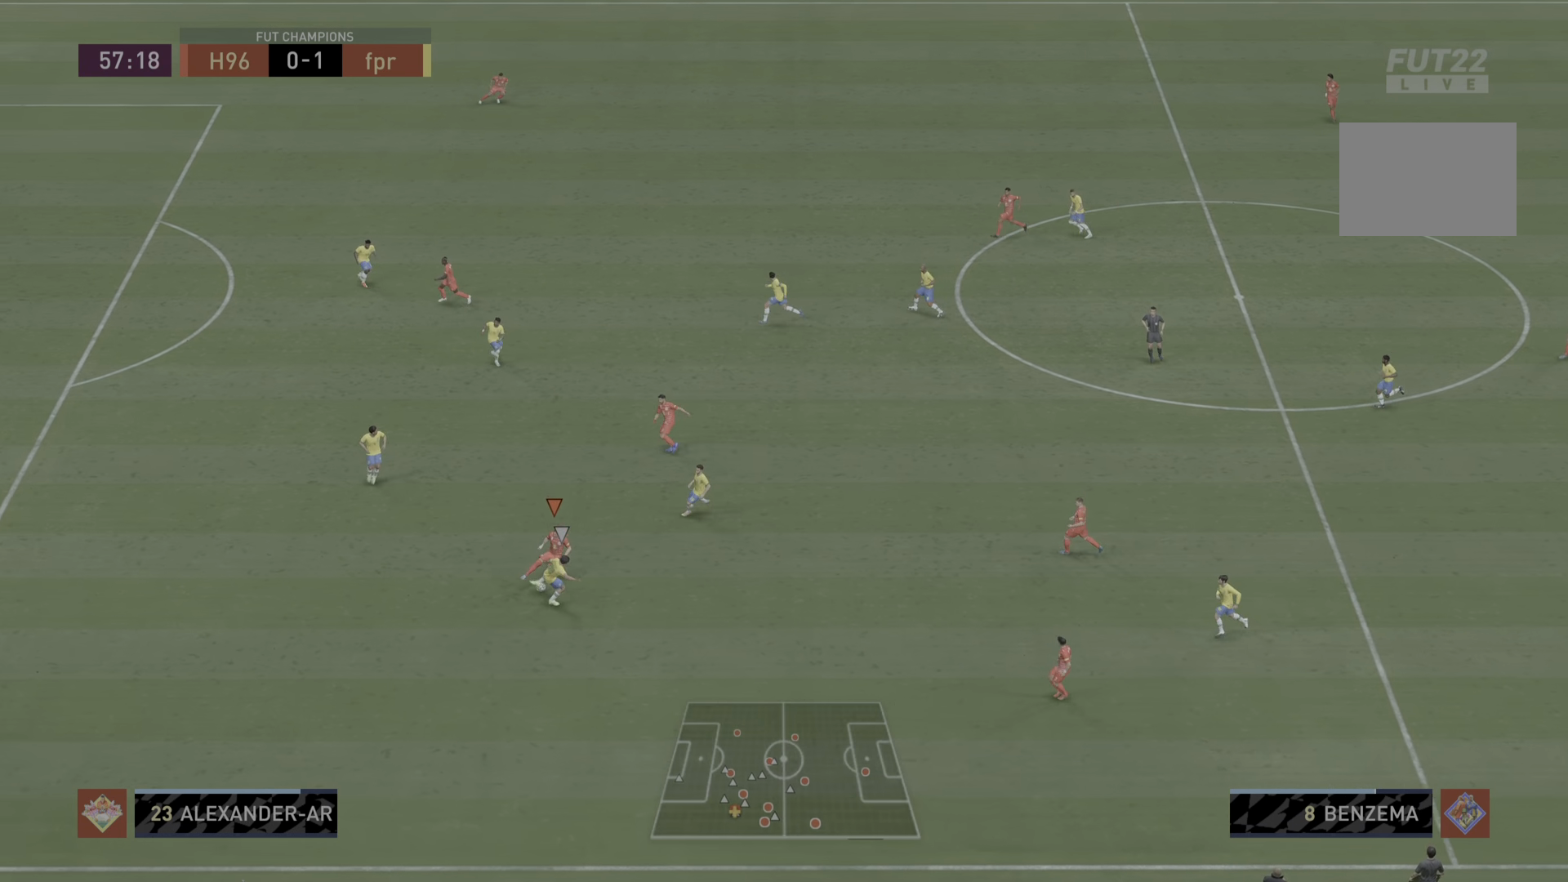
{"buttons": ["R1"], "left_stick": "down-right", "right_stick": "center", "events": []}
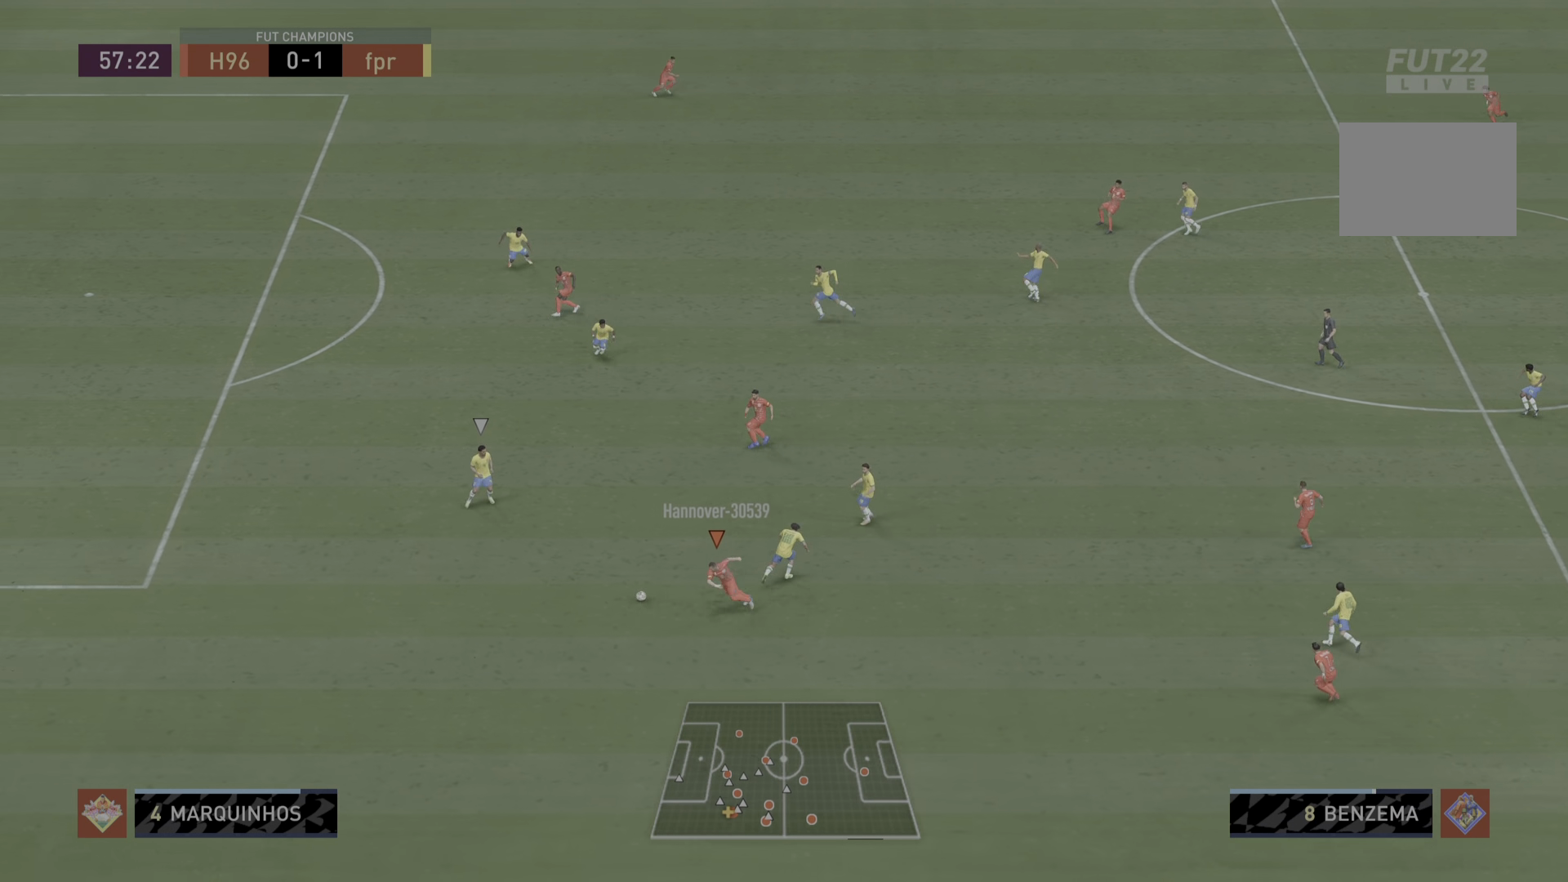
{"buttons": ["R1"], "left_stick": "down-left", "right_stick": "center", "events": [[166, "left_stick", "up"], [233, "left_stick", "left"], [433, "left_stick", "down-left"]]}
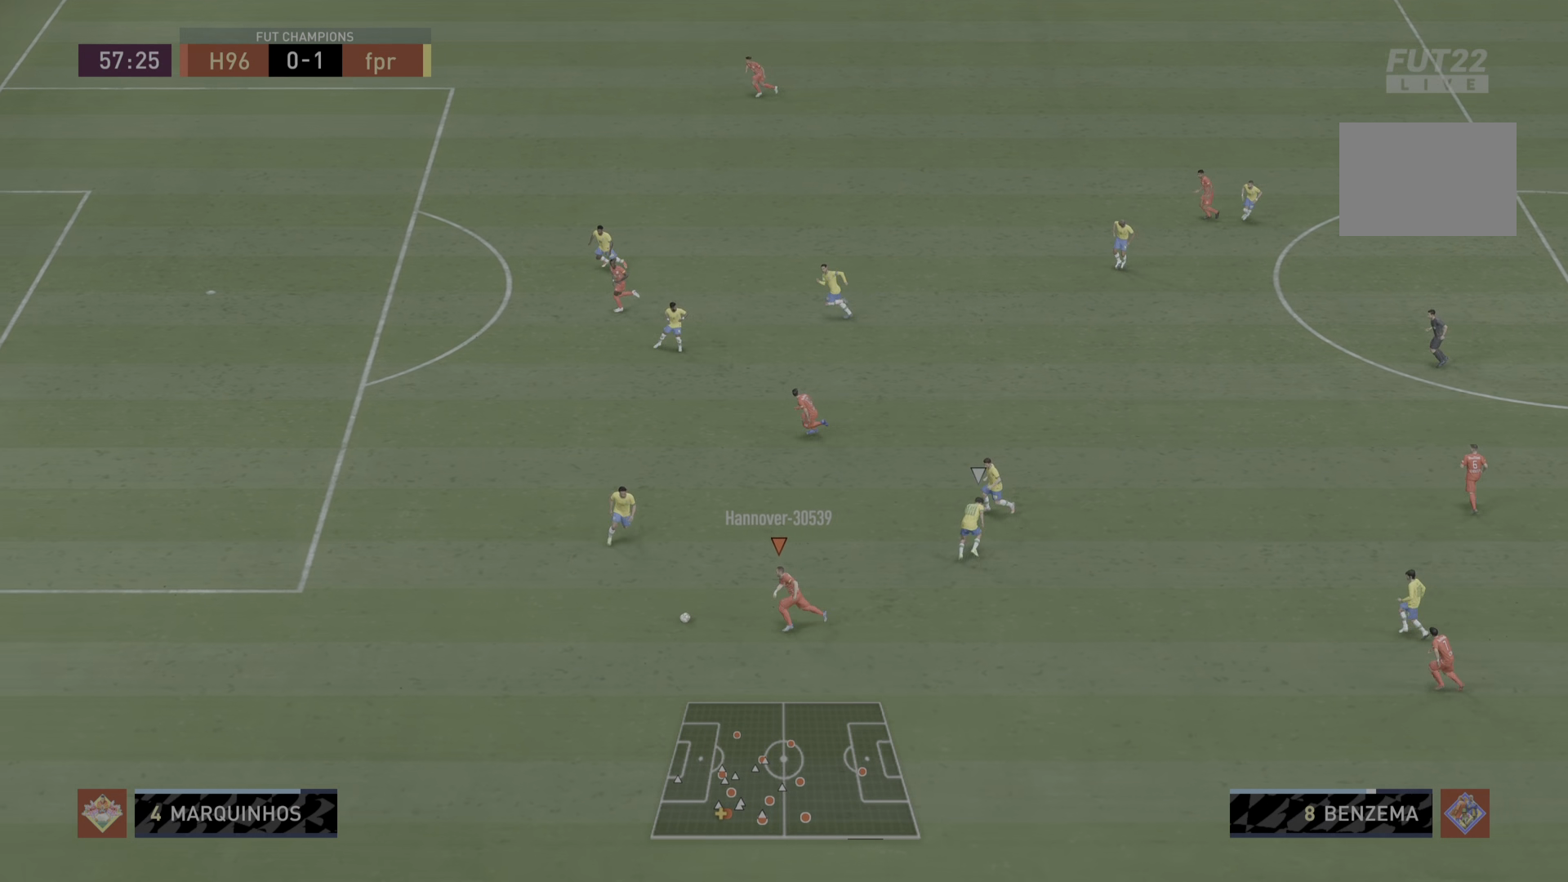
{"buttons": ["R1"], "left_stick": "down-left", "right_stick": "center", "events": []}